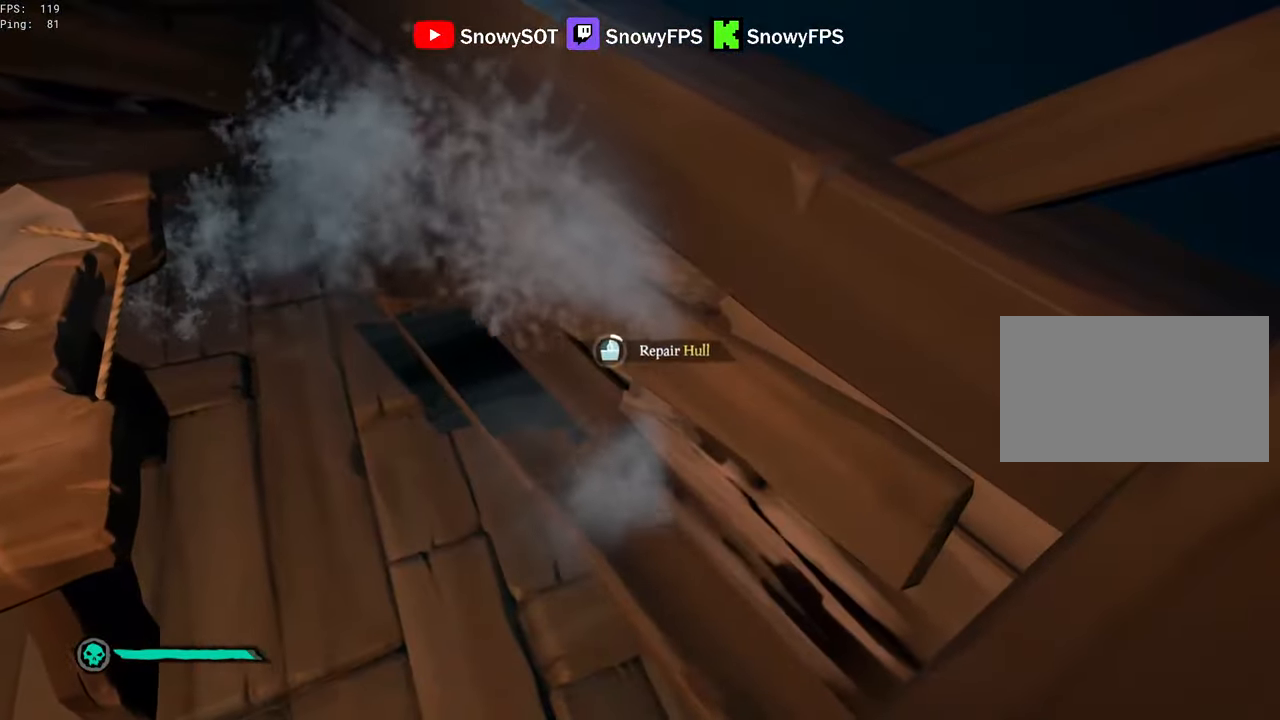
Gameplay with keyboard and mouse; each line is a JSON object with the keys and mouse buttons held at the frame after it. "events" lists presses ("down") and releases ("up") of "1", "2", "3", "4", "5", "a", "alt", "c", "caps_lock", "ctrl", "d", "e", "f", "g", "q", "r", "s", "shift", "space", "t", "tab", "v", "w", "x", "z", "mouse_left", "mouse_wheel" and "mouse_right" between this image and that frame as [ms after this image, input, new state], when the widget could be followed in between. "mouse_left", "mouse_wheel", "mouse_right" = the "left", "wheel", "right" buttons of the "mouse" list. No other keys are recorded. "wheel" means that the mouse wheel is clicked or scrolled. "mouse_move" is the direction in which the mouse moves at that frame (one of eight, or "still"), when it could be read.
{"keys": [], "mouse": [], "mouse_move": "still", "events": [[183, "s", "down"], [267, "s", "up"]]}
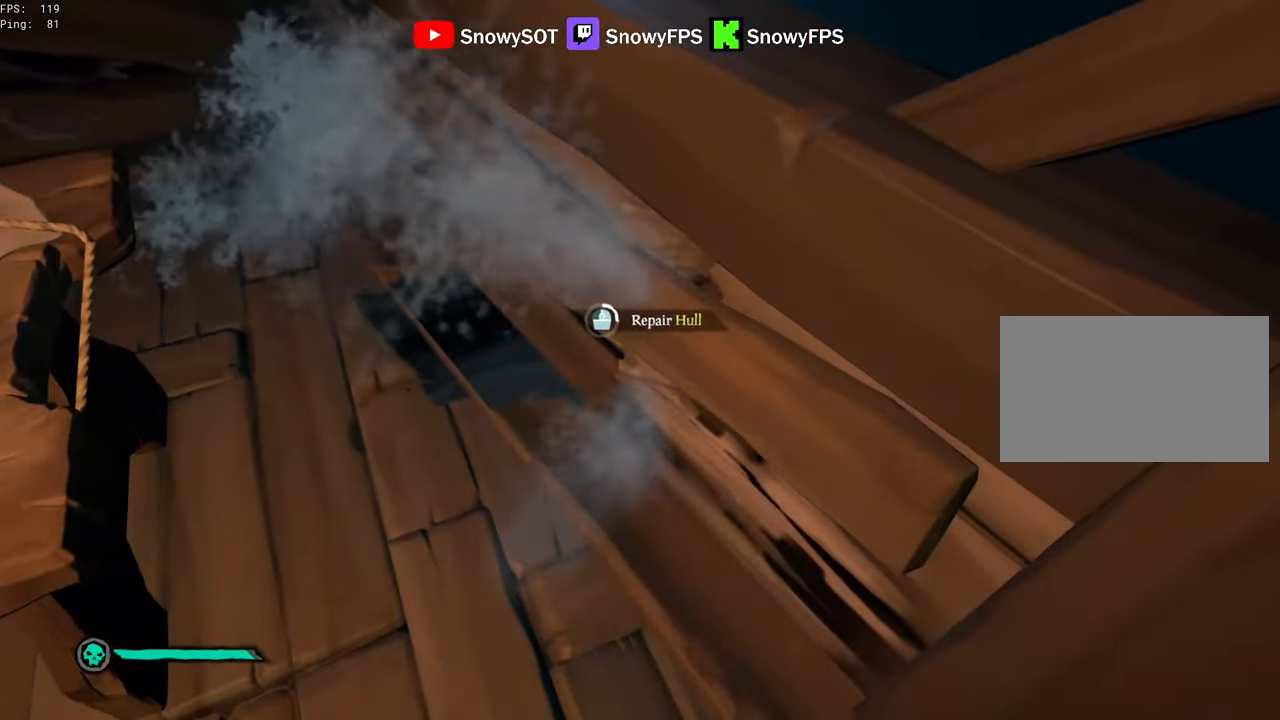
{"keys": [], "mouse": [], "mouse_move": "still", "events": []}
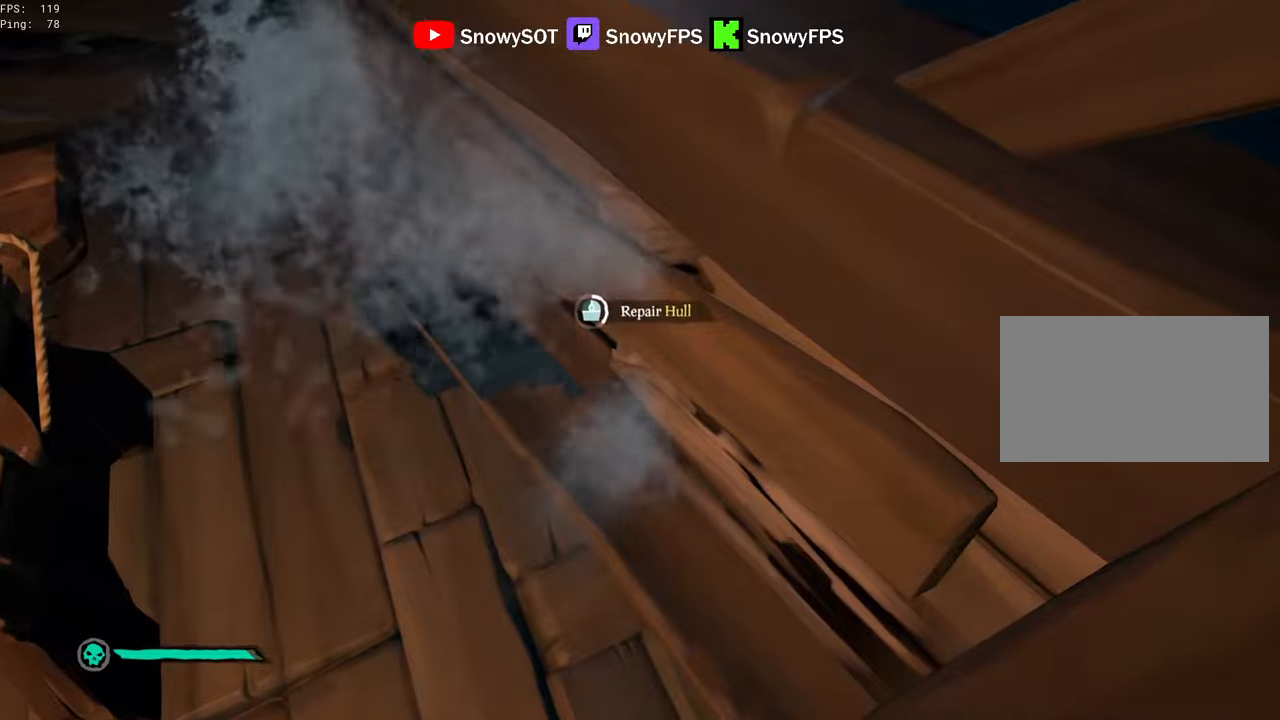
{"keys": [], "mouse": [], "mouse_move": "still", "events": []}
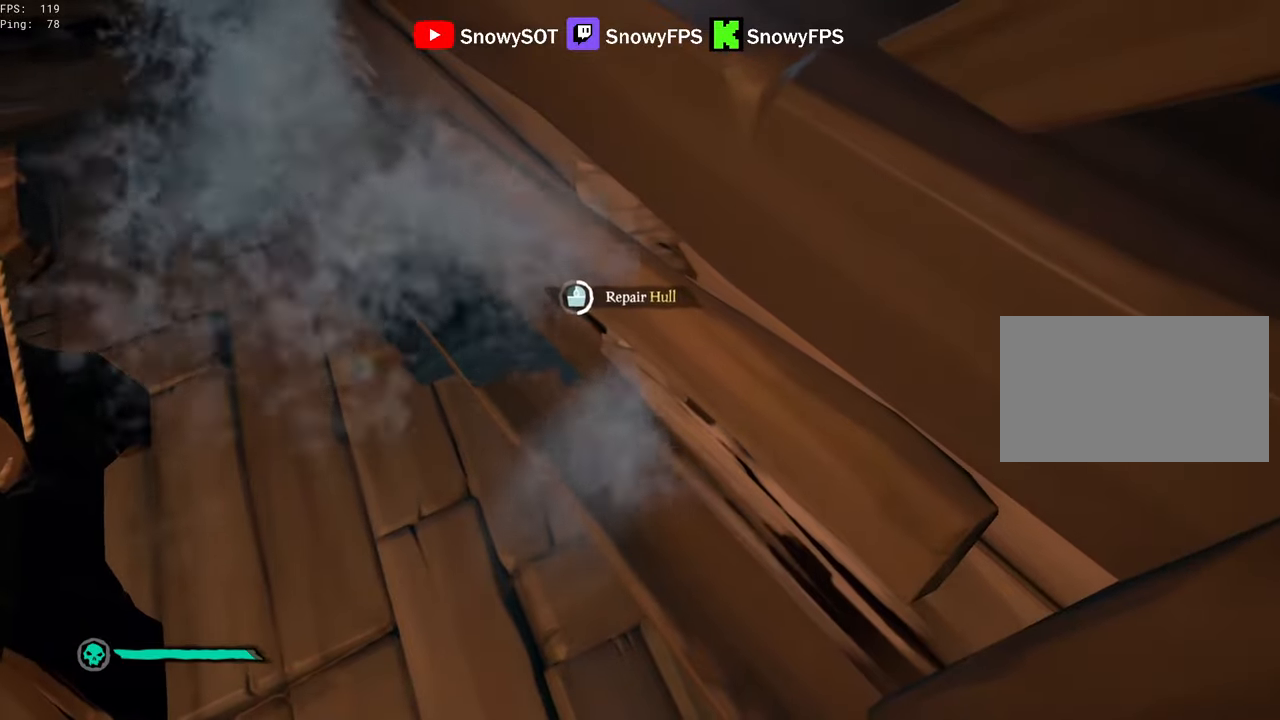
{"keys": [], "mouse": [], "mouse_move": "still", "events": []}
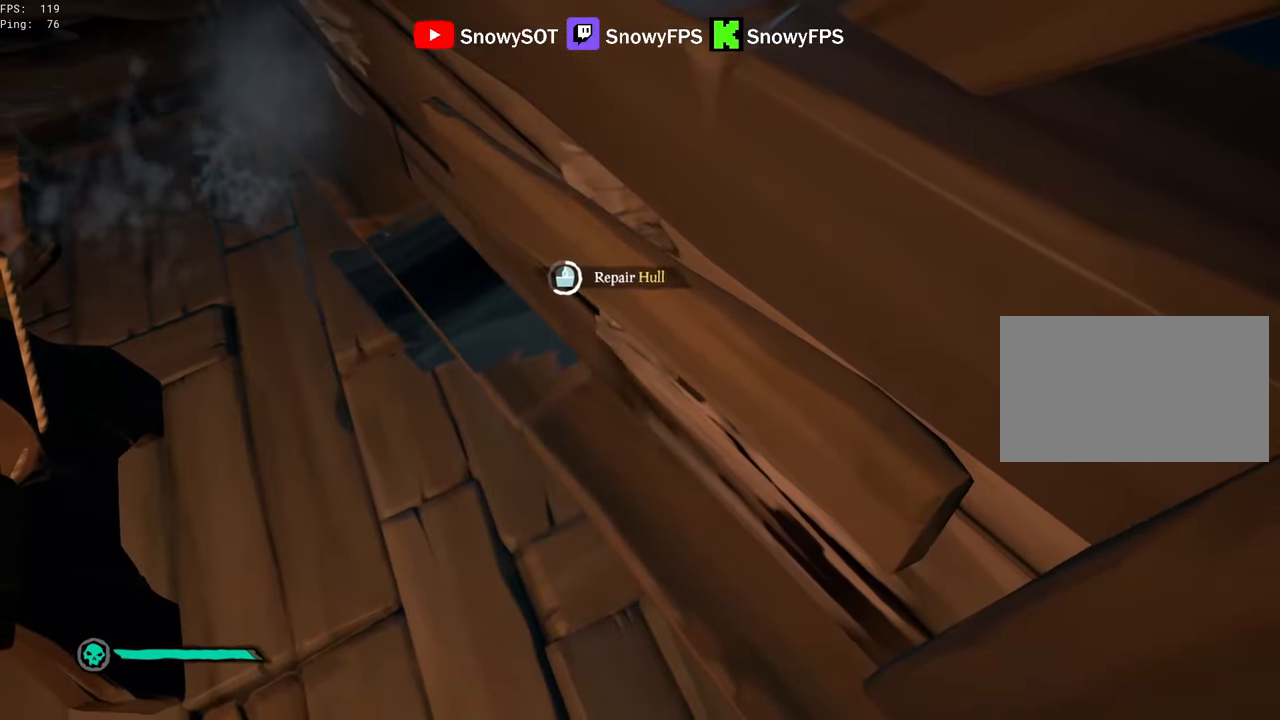
{"keys": [], "mouse": [], "mouse_move": "still", "events": []}
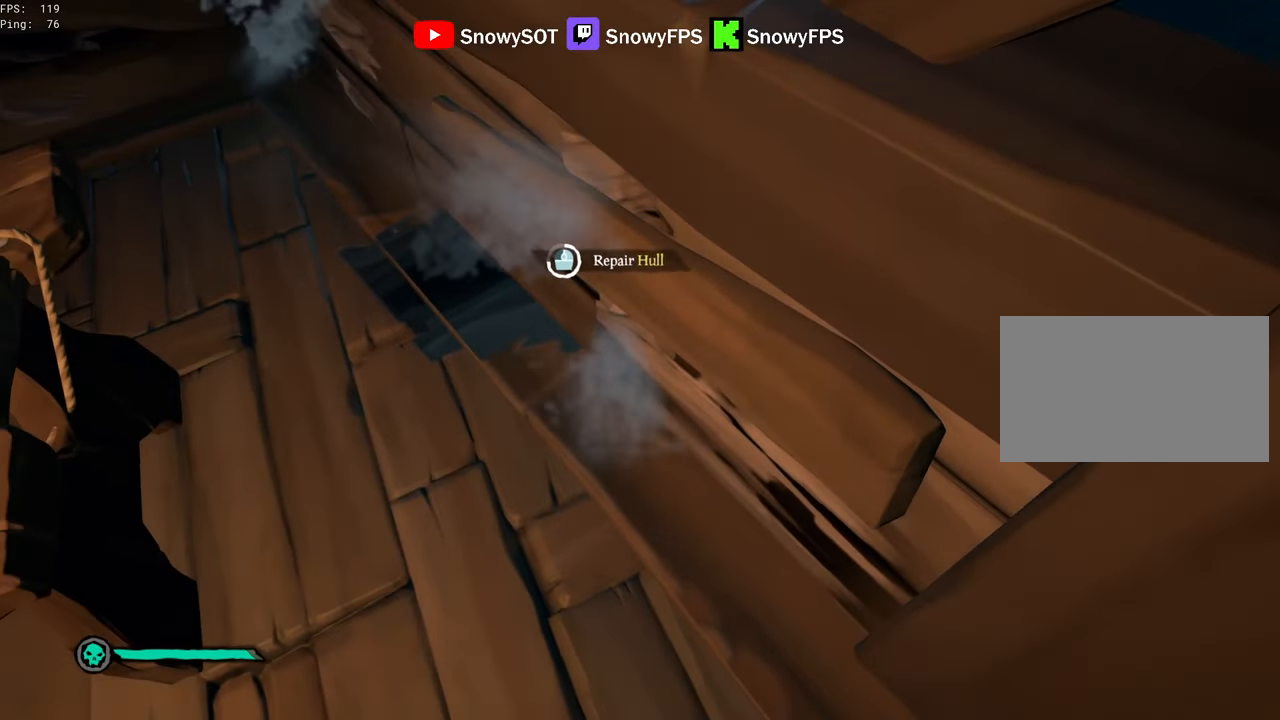
{"keys": [], "mouse": [], "mouse_move": "still", "events": []}
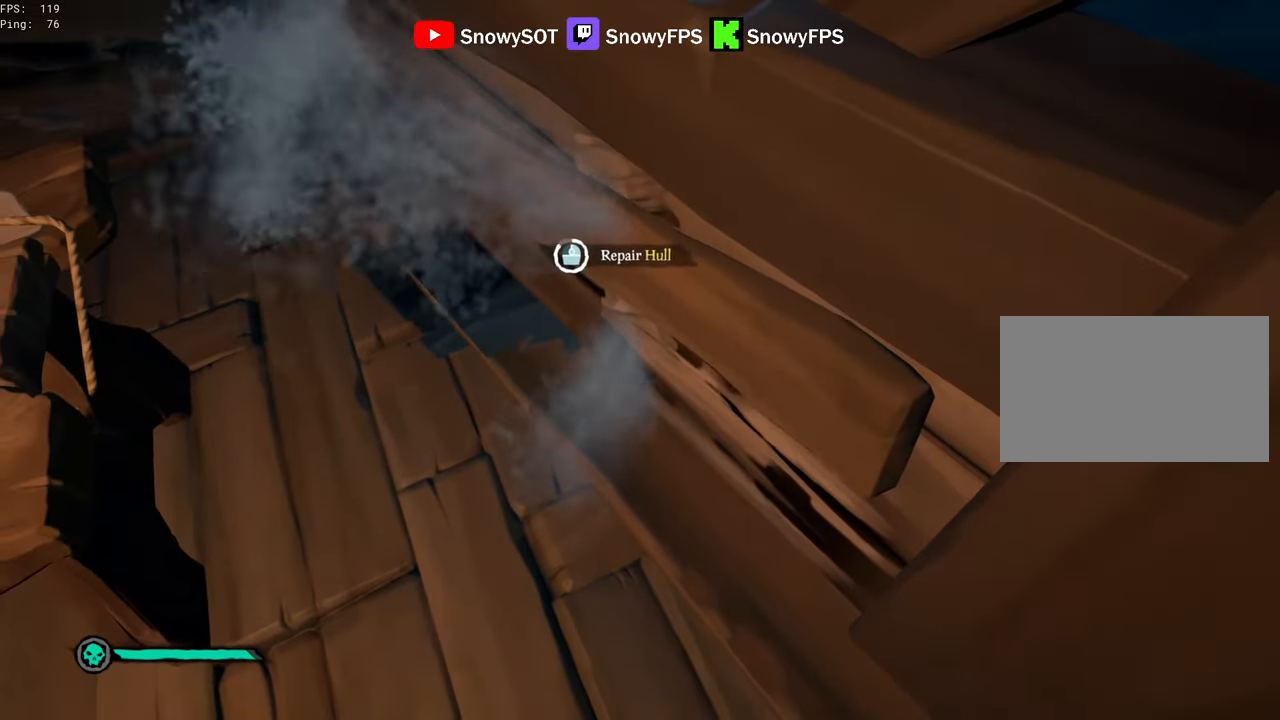
{"keys": [], "mouse": [], "mouse_move": "still", "events": []}
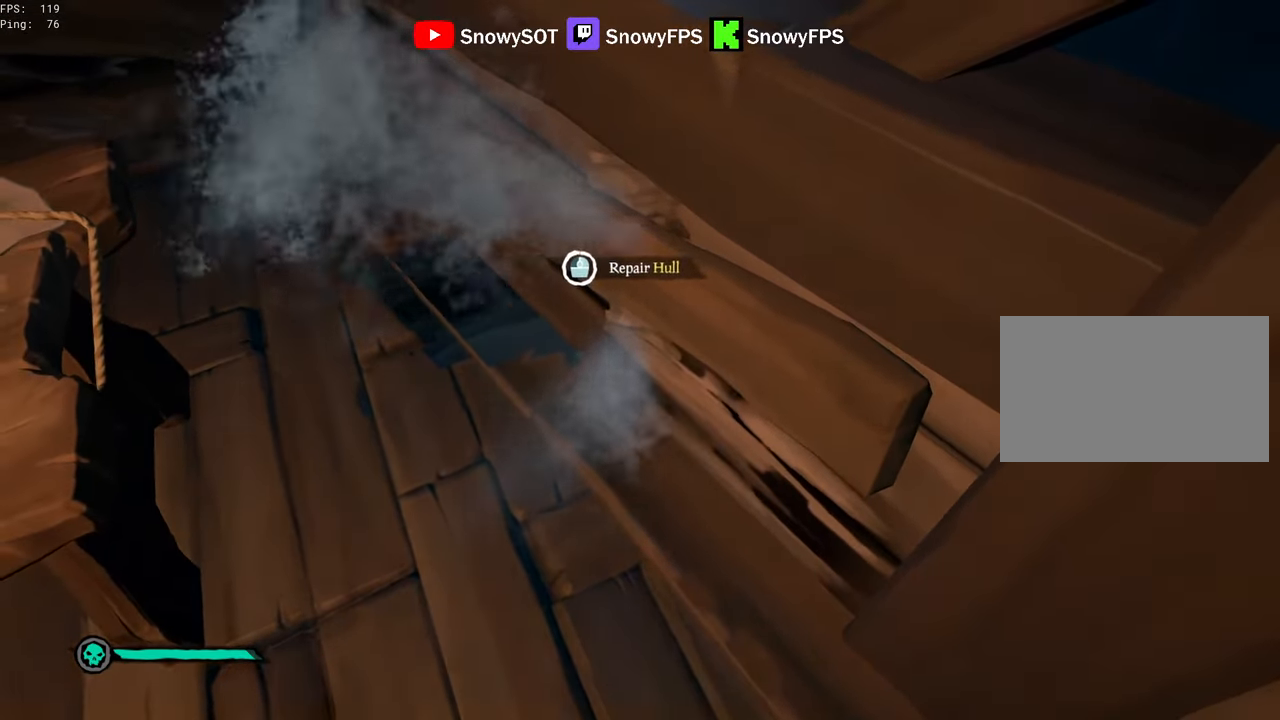
{"keys": ["d"], "mouse": ["left"], "mouse_move": "right", "events": [[50, "s", "down"], [284, "mouse_left", "down"], [384, "d", "down"], [384, "mouse_left", "up"], [417, "mouse_left", "down"], [417, "s", "up"]]}
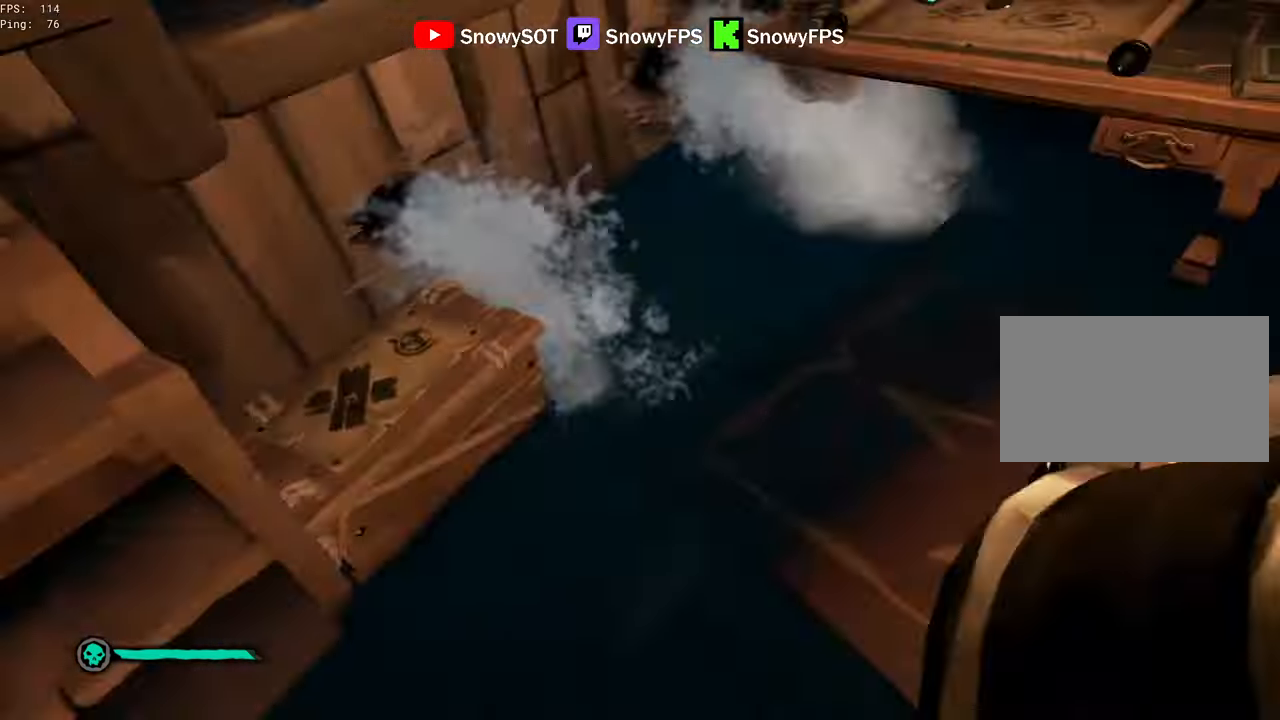
{"keys": ["w"], "mouse": ["left"], "mouse_move": "left", "events": [[17, "mouse_left", "up"], [67, "mouse_left", "down"], [67, "w", "down"], [167, "mouse_left", "up"], [200, "mouse_left", "down"], [250, "d", "up"], [300, "mouse_left", "up"], [350, "mouse_left", "down"], [434, "mouse_left", "up"], [484, "mouse_left", "down"]]}
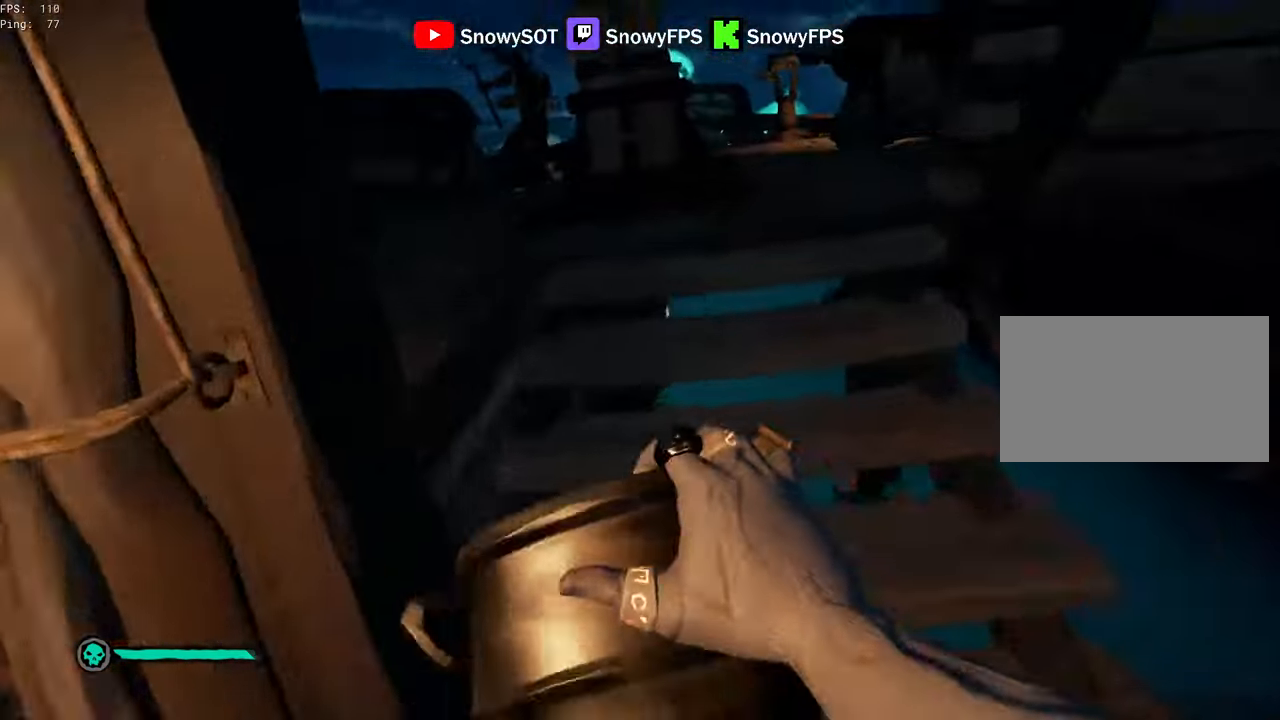
{"keys": ["d"], "mouse": ["left"], "mouse_move": "left", "events": [[184, "d", "down"], [267, "mouse_left", "up"], [317, "mouse_left", "down"], [367, "w", "up"], [384, "mouse_left", "up"], [450, "mouse_left", "down"]]}
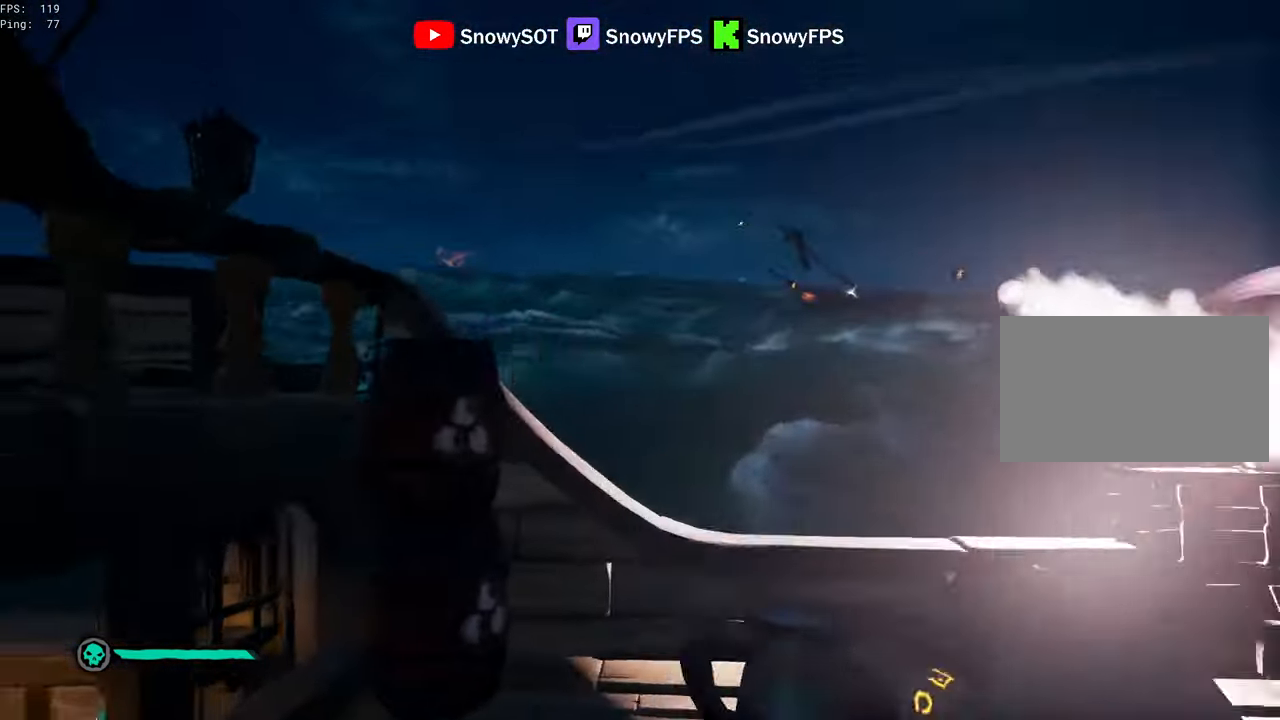
{"keys": ["a"], "mouse": ["left"], "mouse_move": "still", "events": [[50, "mouse_left", "up"], [50, "s", "down"], [100, "d", "up"], [100, "mouse_left", "down"], [334, "a", "down"], [384, "mouse_left", "up"], [434, "mouse_left", "down"], [467, "s", "up"]]}
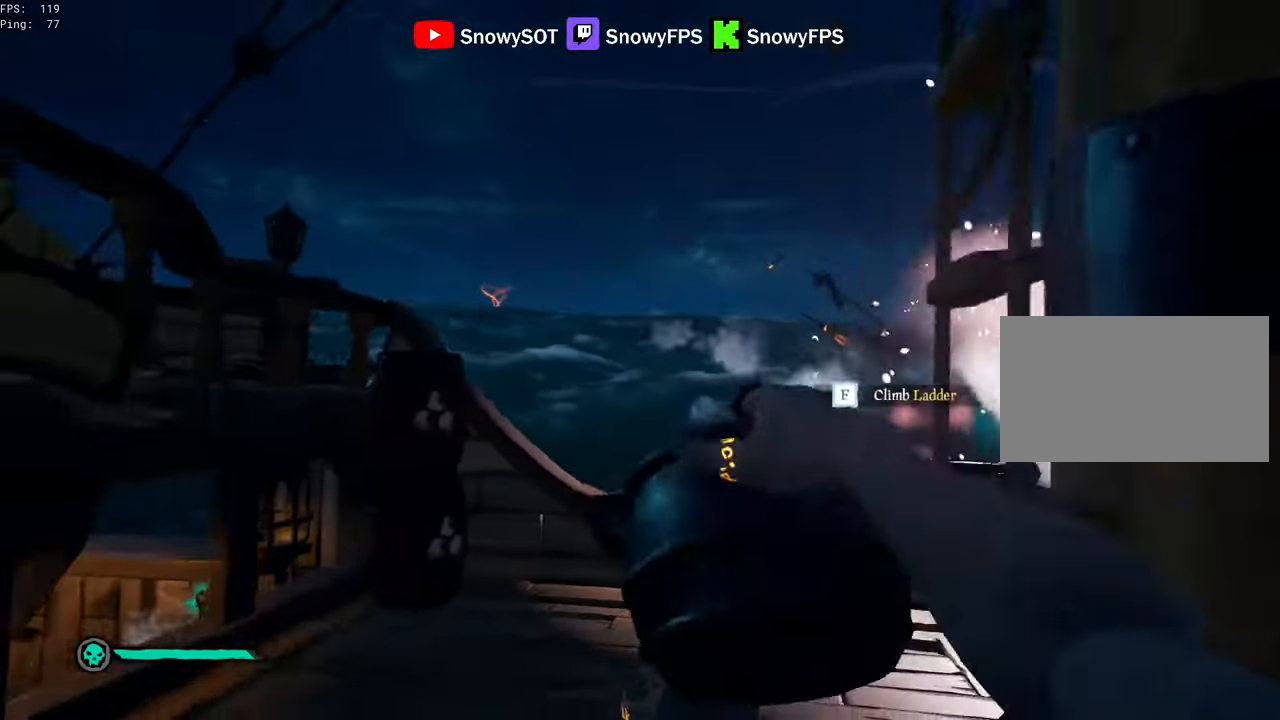
{"keys": ["a"], "mouse": [], "mouse_move": "left", "events": [[67, "mouse_left", "up"]]}
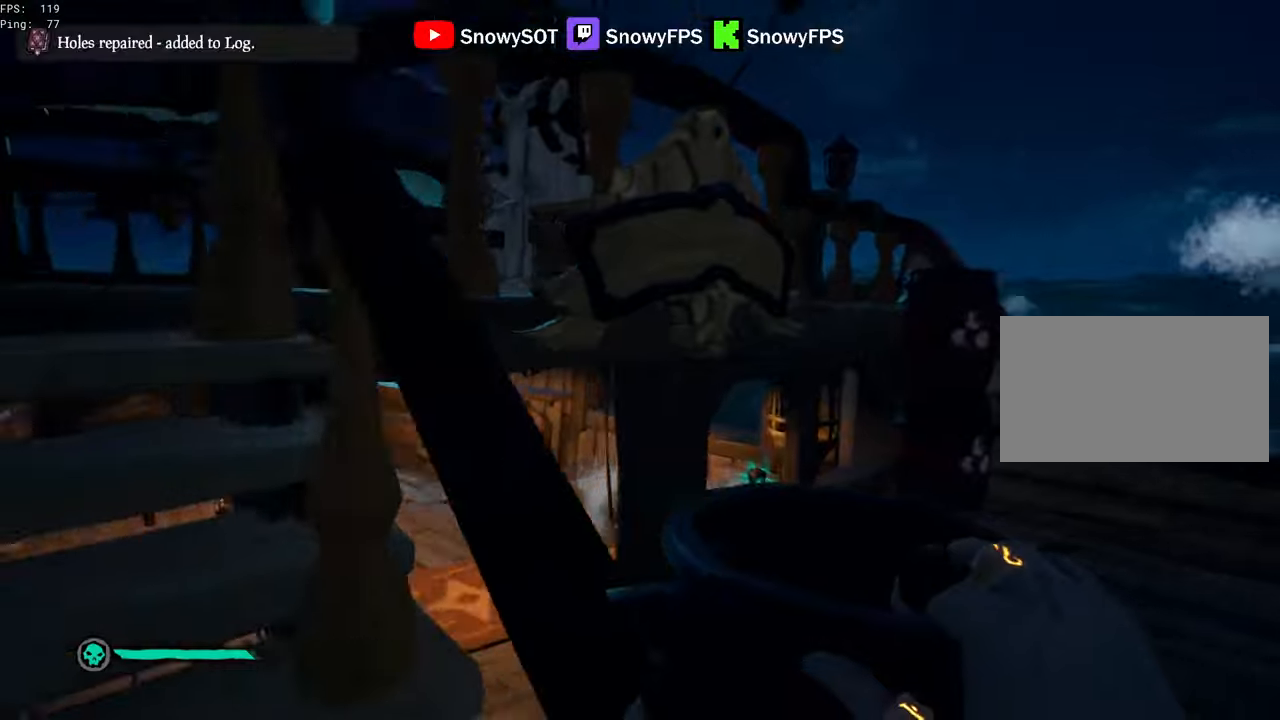
{"keys": ["a", "w"], "mouse": [], "mouse_move": "right", "events": [[83, "w", "down"]]}
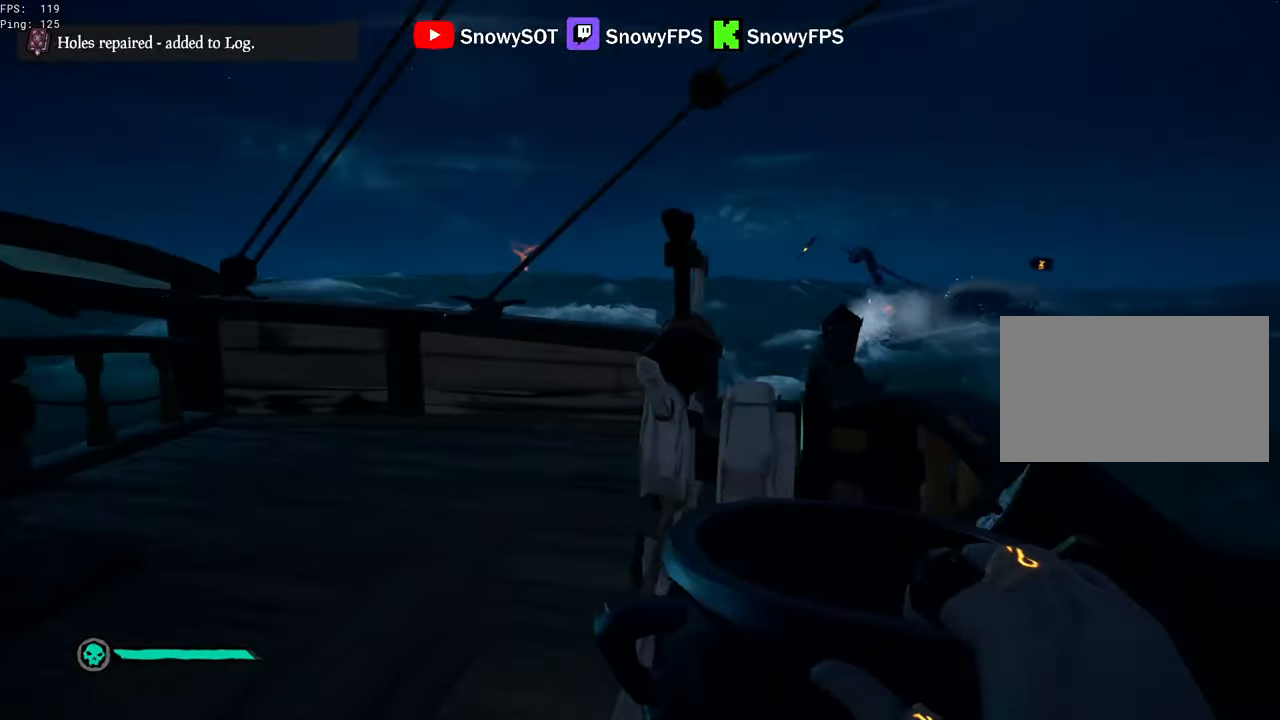
{"keys": [], "mouse": [], "mouse_move": "still", "events": [[200, "a", "up"], [200, "f", "down"], [200, "w", "up"], [233, "f", "up"]]}
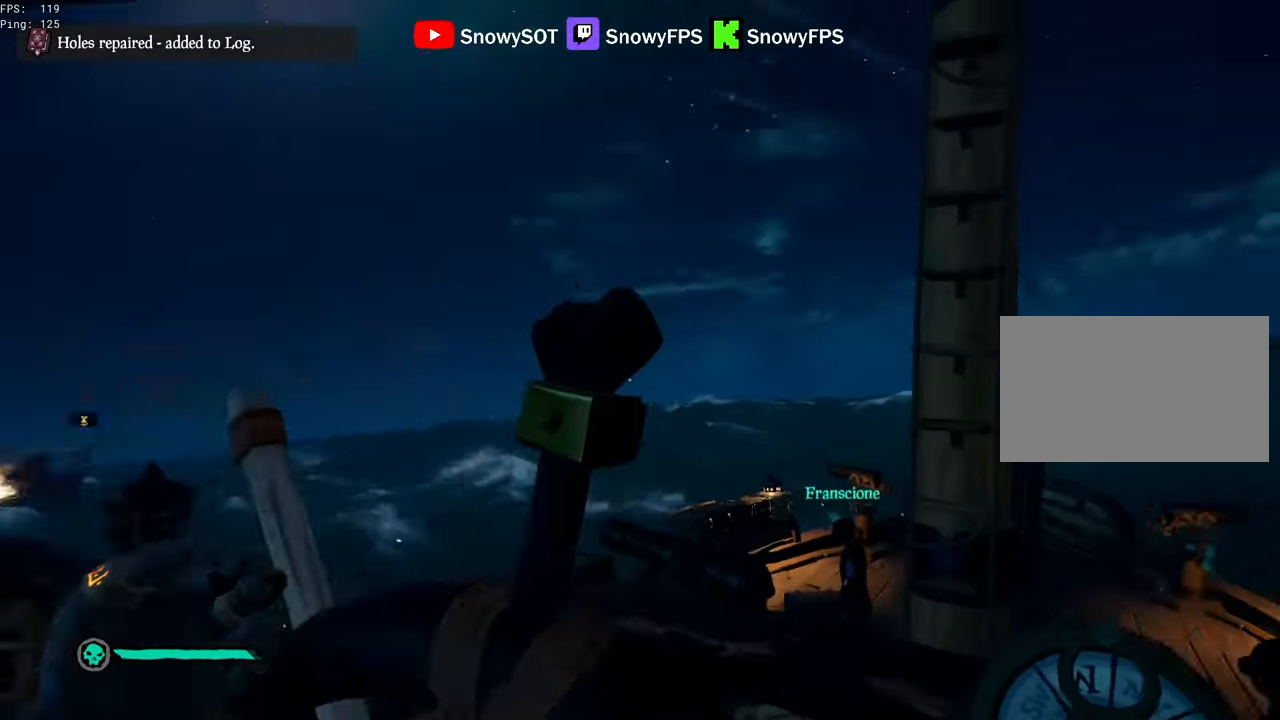
{"keys": [], "mouse": [], "mouse_move": "still", "events": [[300, "d", "down"], [400, "d", "up"]]}
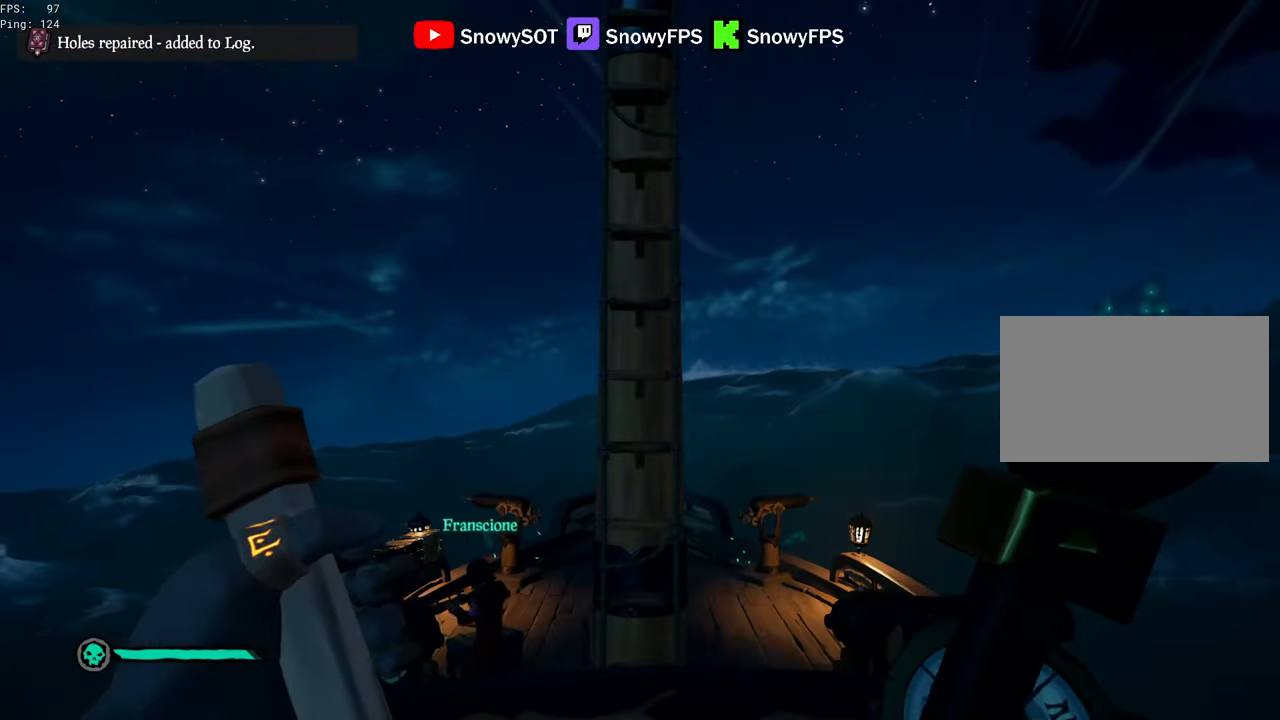
{"keys": ["a", "space", "w"], "mouse": [], "mouse_move": "down-right", "events": [[83, "f", "down"], [133, "f", "up"], [166, "a", "down"], [366, "w", "down"], [466, "space", "down"]]}
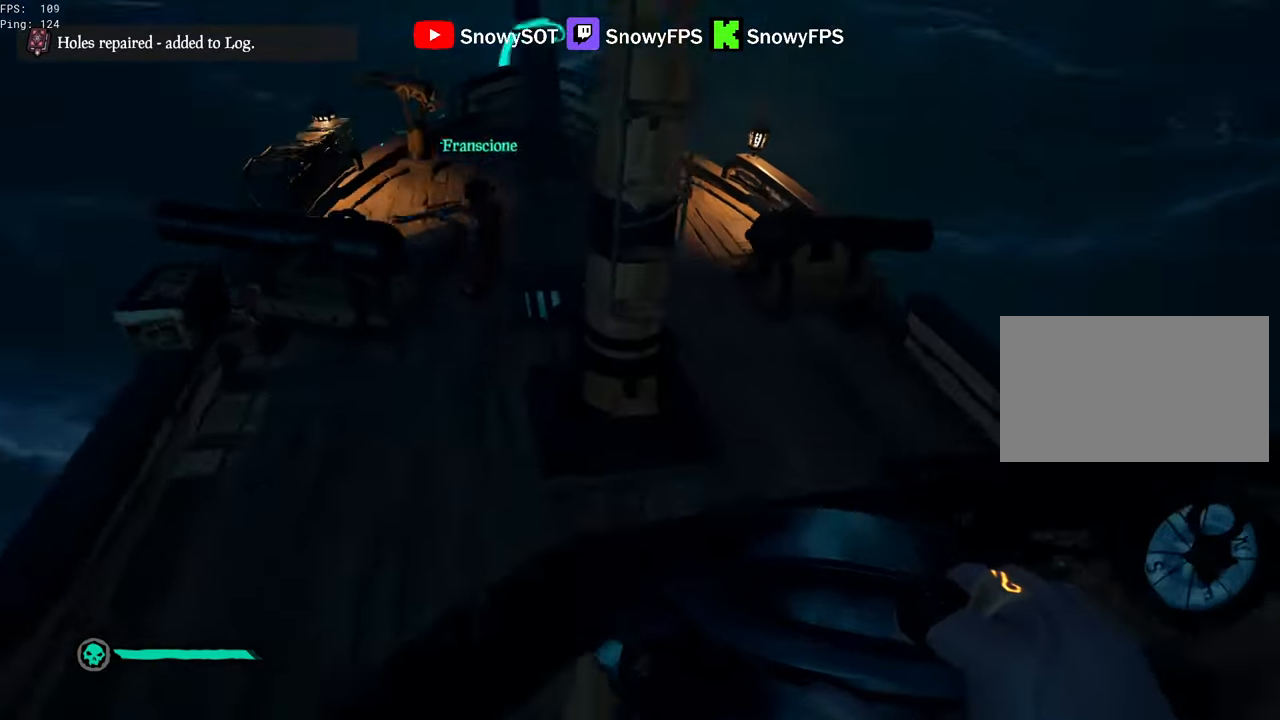
{"keys": ["d", "w"], "mouse": [], "mouse_move": "up", "events": [[50, "a", "up"], [50, "space", "up"], [200, "d", "down"]]}
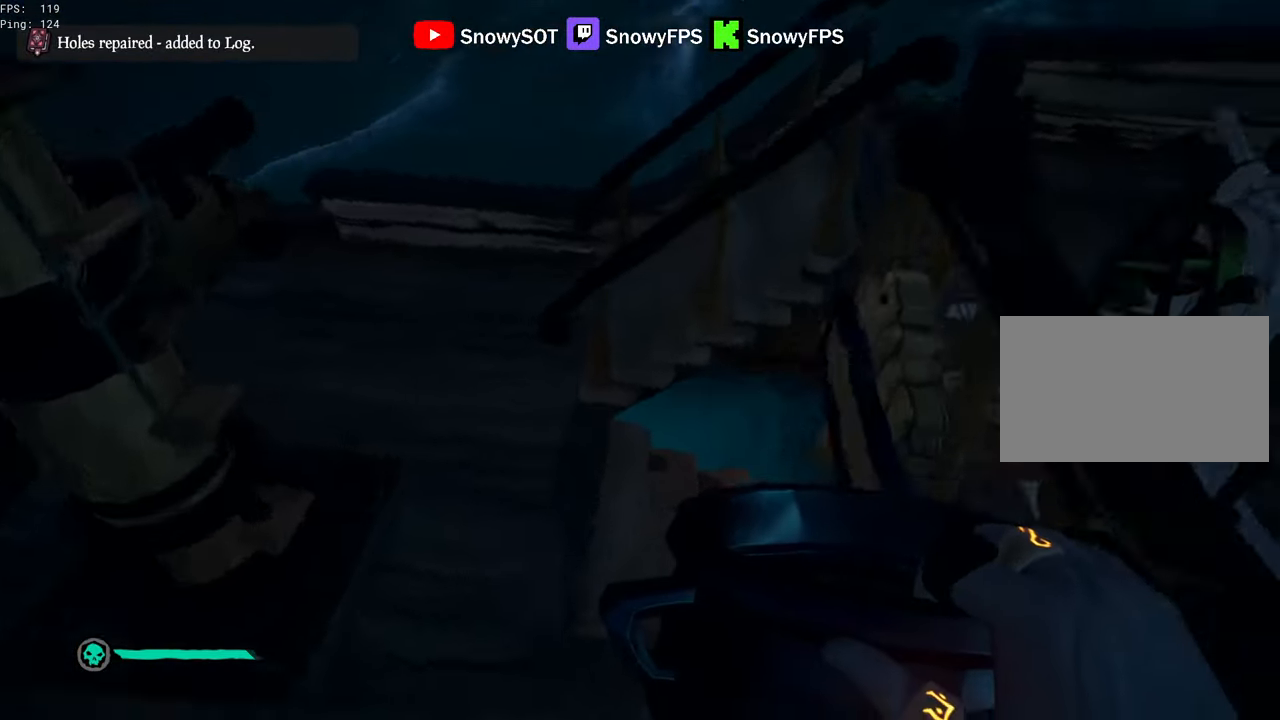
{"keys": ["w"], "mouse": ["left"], "mouse_move": "down", "events": [[166, "mouse_left", "down"], [200, "d", "up"]]}
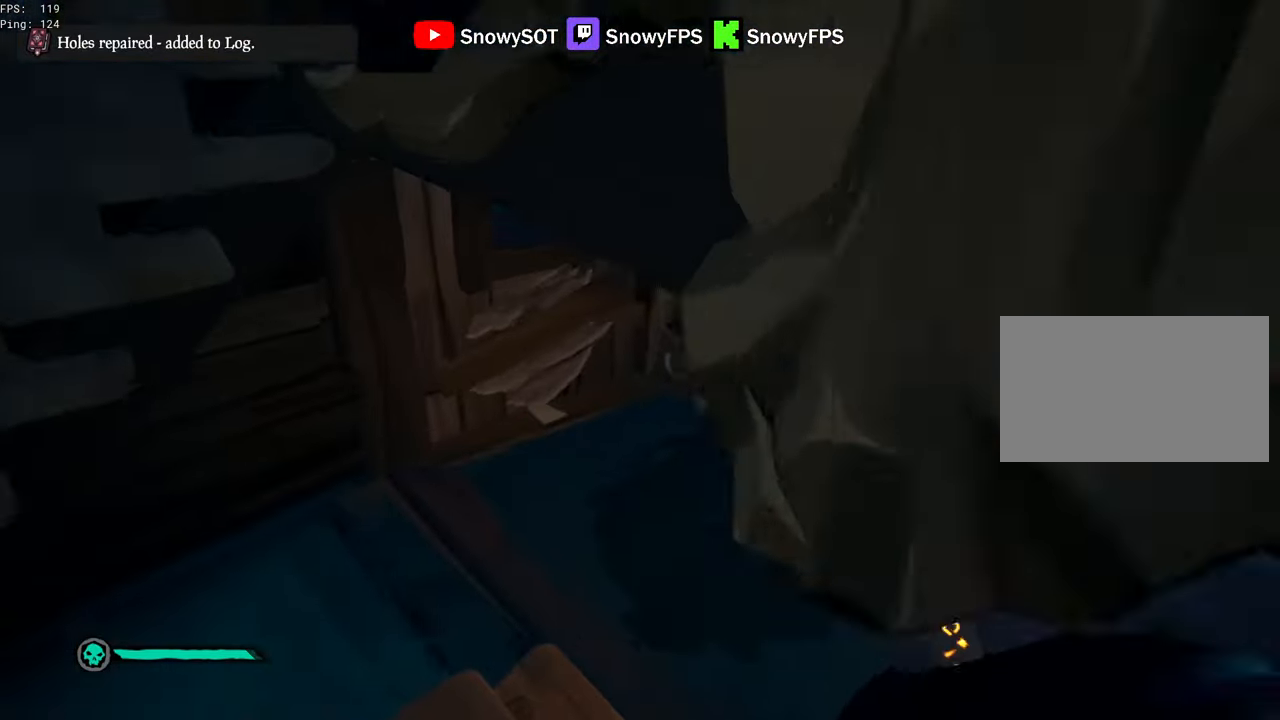
{"keys": ["w"], "mouse": [], "mouse_move": "left", "events": [[83, "mouse_left", "up"], [133, "mouse_left", "down"], [233, "mouse_left", "up"], [266, "mouse_left", "down"], [366, "1", "down"], [416, "mouse_left", "up"], [466, "1", "up"]]}
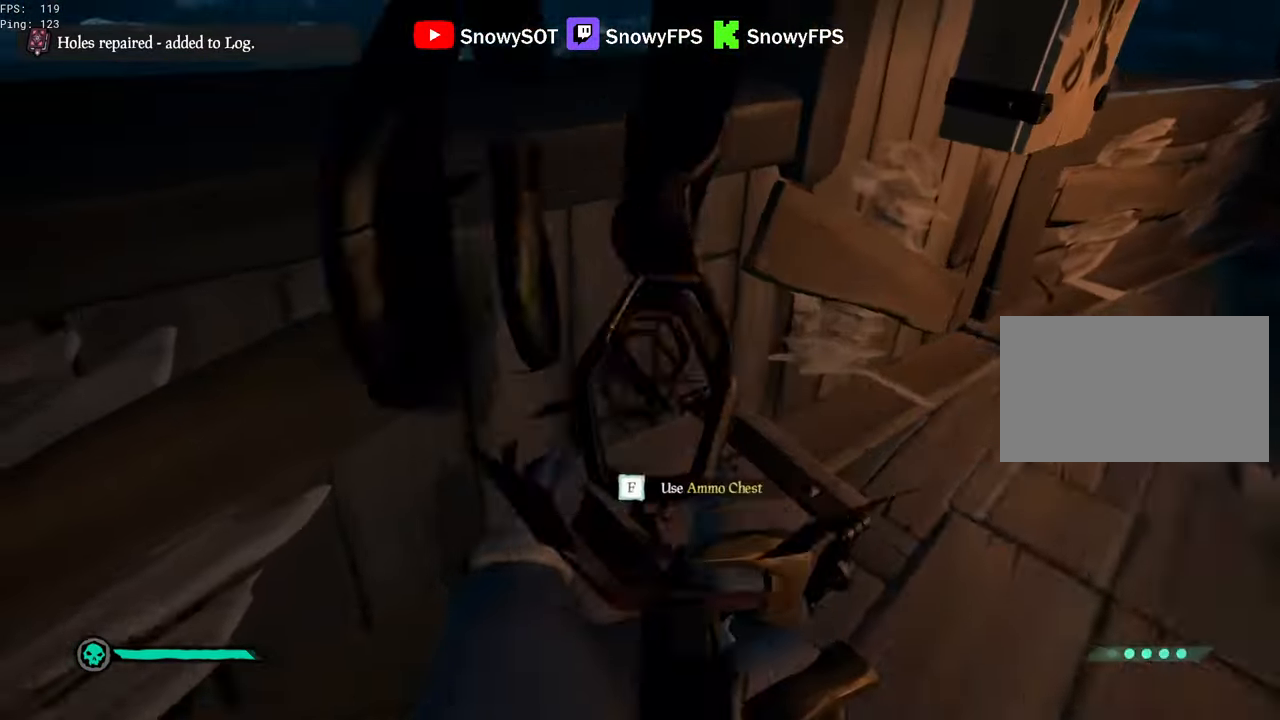
{"keys": ["w"], "mouse": ["left"], "mouse_move": "up", "events": [[50, "f", "down"], [50, "w", "up"], [100, "f", "up"], [150, "w", "down"], [433, "mouse_left", "down"]]}
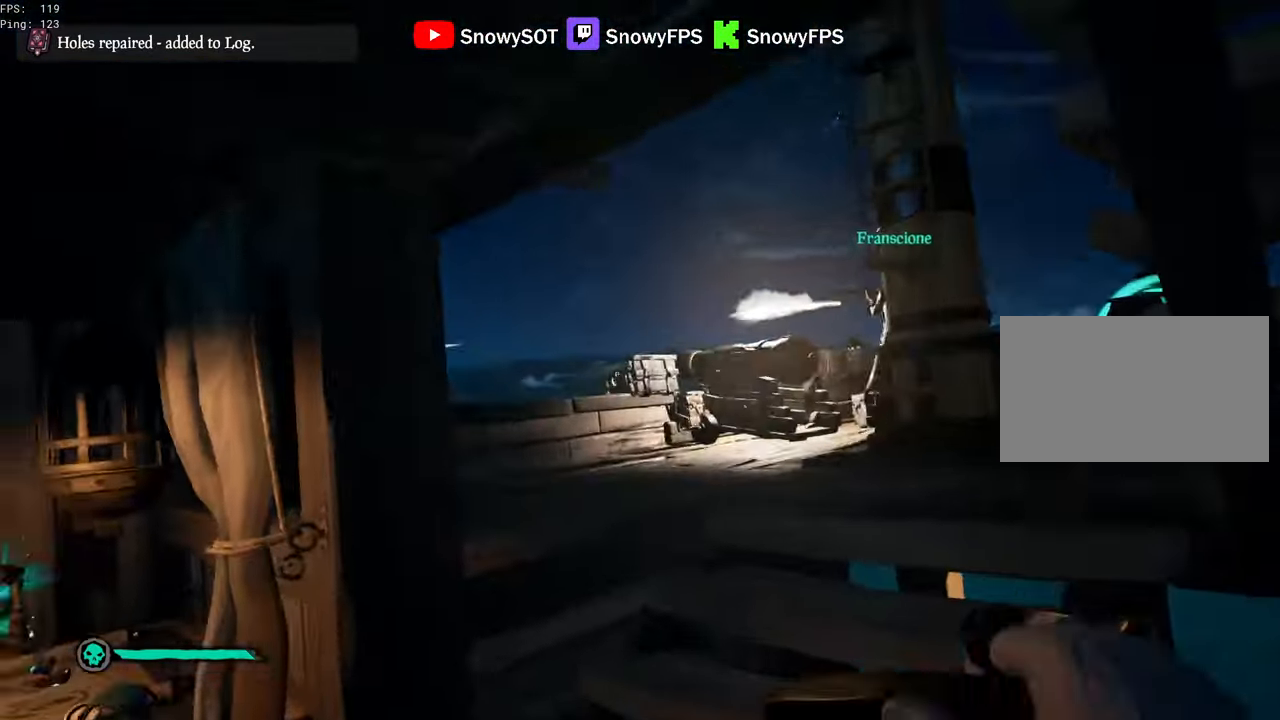
{"keys": ["s"], "mouse": [], "mouse_move": "still", "events": [[116, "d", "down"], [200, "d", "up"], [200, "w", "up"], [300, "s", "down"], [483, "mouse_left", "up"]]}
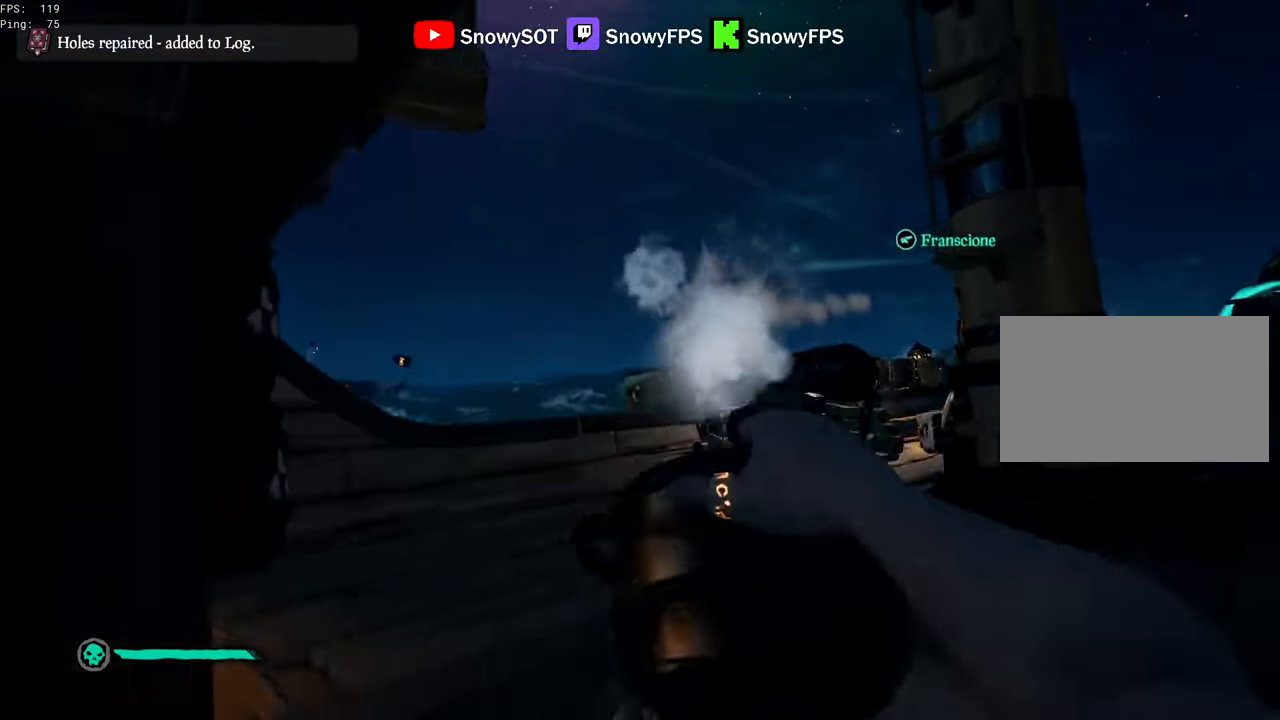
{"keys": ["w"], "mouse": ["left"], "mouse_move": "right", "events": [[33, "mouse_left", "down"], [133, "d", "down"], [133, "s", "up"], [316, "mouse_left", "up"], [316, "w", "down"], [366, "mouse_left", "down"], [450, "d", "up"]]}
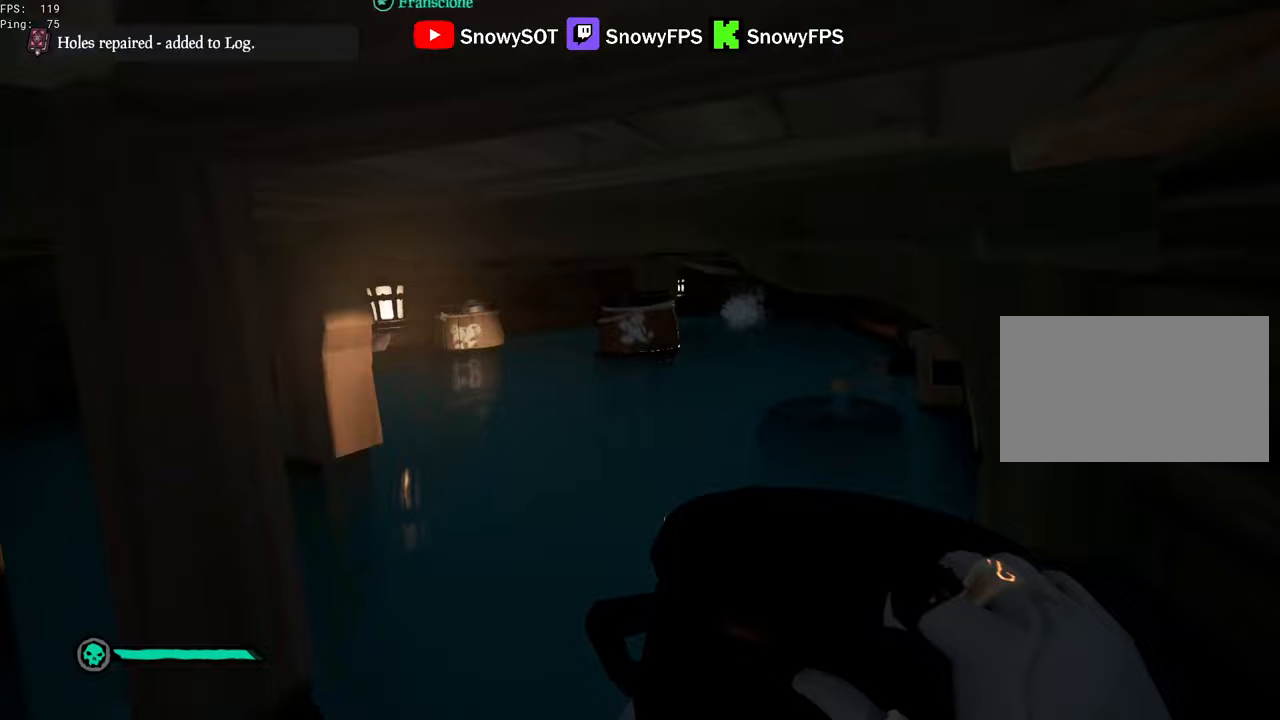
{"keys": [], "mouse": ["left"], "mouse_move": "still", "events": [[150, "mouse_left", "up"], [200, "mouse_left", "down"], [200, "w", "up"], [283, "mouse_left", "up"], [333, "mouse_left", "down"]]}
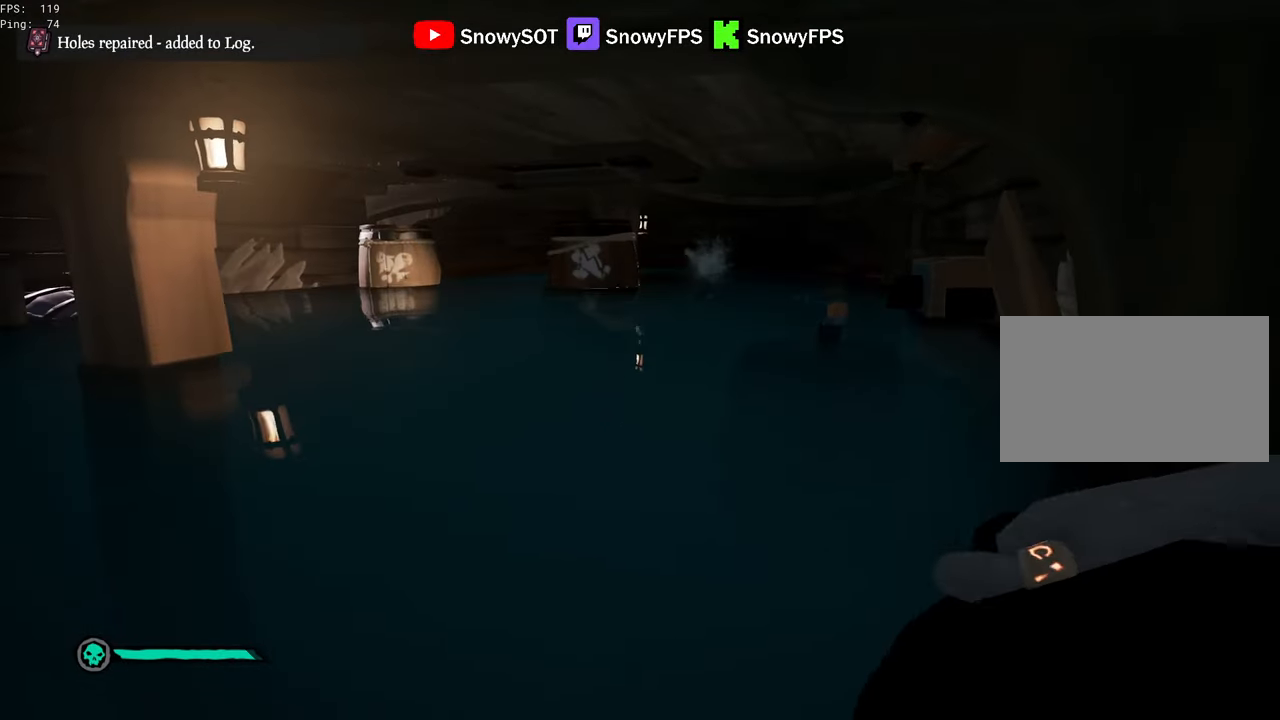
{"keys": ["a"], "mouse": ["left"], "mouse_move": "up", "events": [[117, "mouse_left", "up"], [117, "s", "down"], [167, "mouse_left", "down"], [250, "mouse_left", "up"], [300, "a", "down"], [300, "mouse_left", "down"], [450, "s", "up"]]}
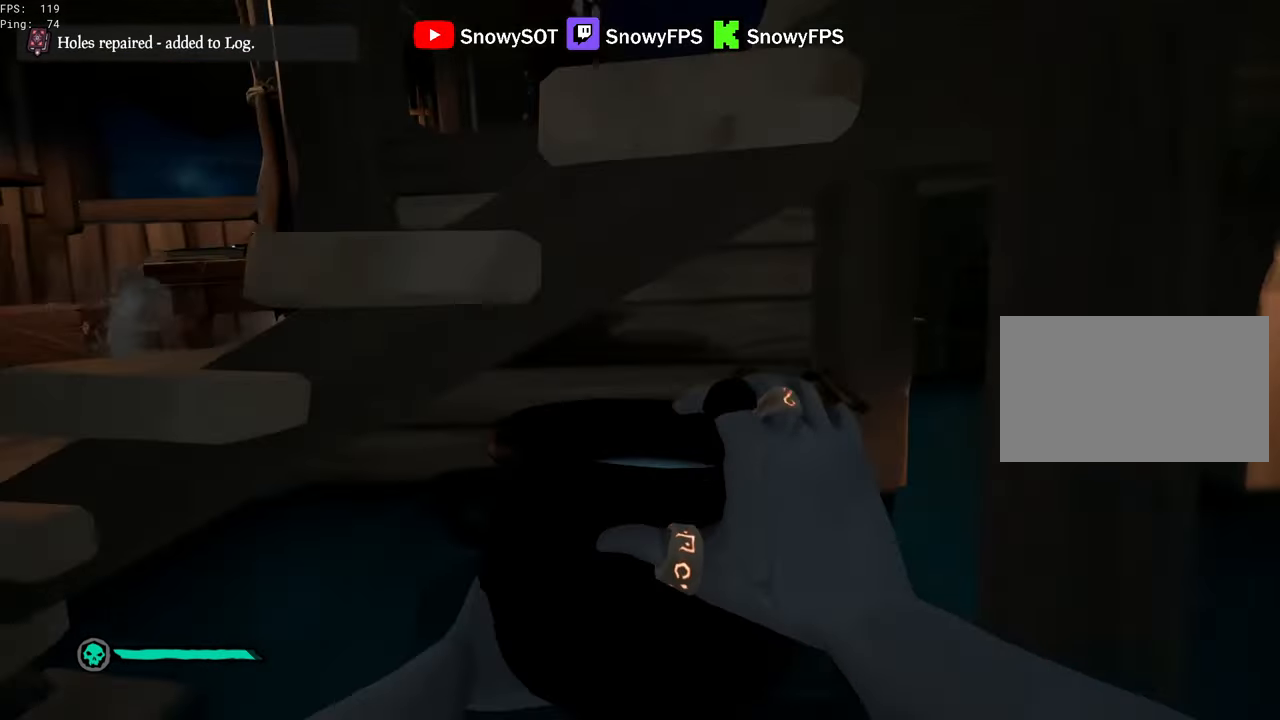
{"keys": ["a", "w"], "mouse": [], "mouse_move": "still", "events": [[83, "mouse_left", "up"], [133, "mouse_left", "down"], [217, "mouse_left", "up"], [217, "w", "down"], [417, "mouse_left", "down"], [500, "mouse_left", "up"]]}
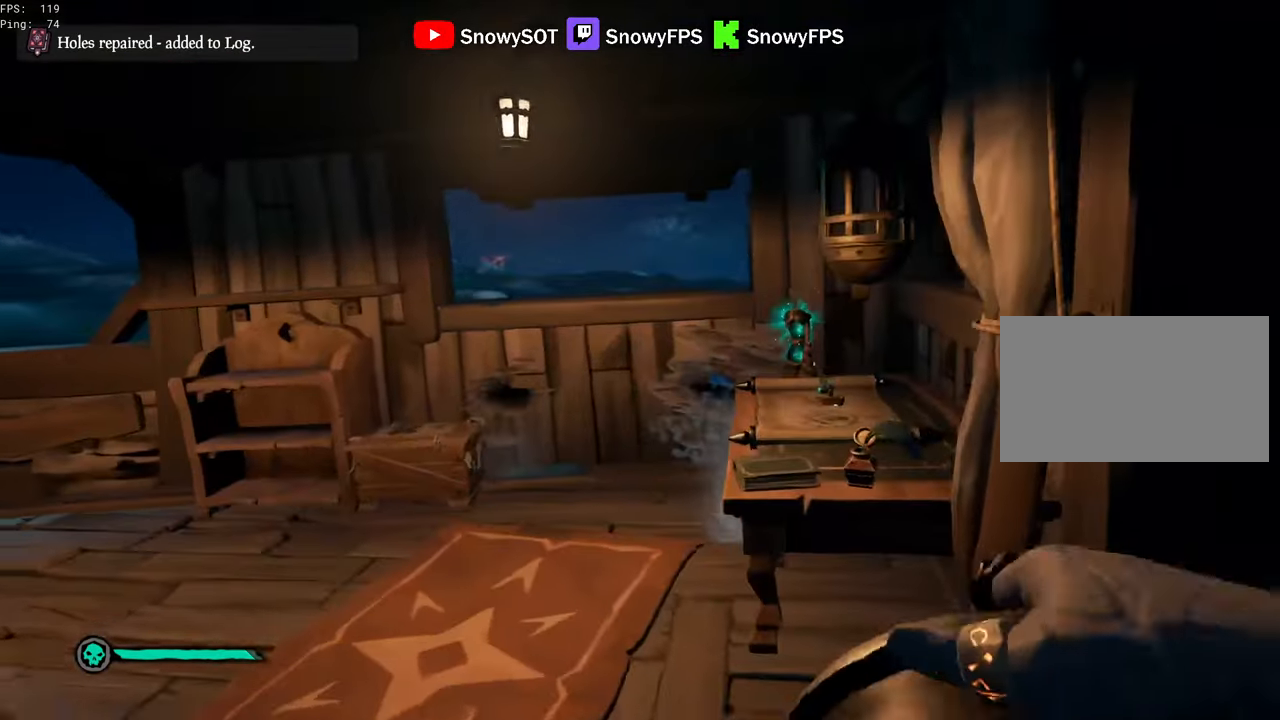
{"keys": ["d", "s"], "mouse": [], "mouse_move": "still", "events": [[50, "mouse_left", "down"], [100, "a", "up"], [150, "mouse_left", "up"], [150, "w", "up"], [200, "mouse_left", "down"], [283, "mouse_left", "up"], [333, "d", "down"], [333, "mouse_left", "down"], [333, "s", "down"], [467, "mouse_left", "up"]]}
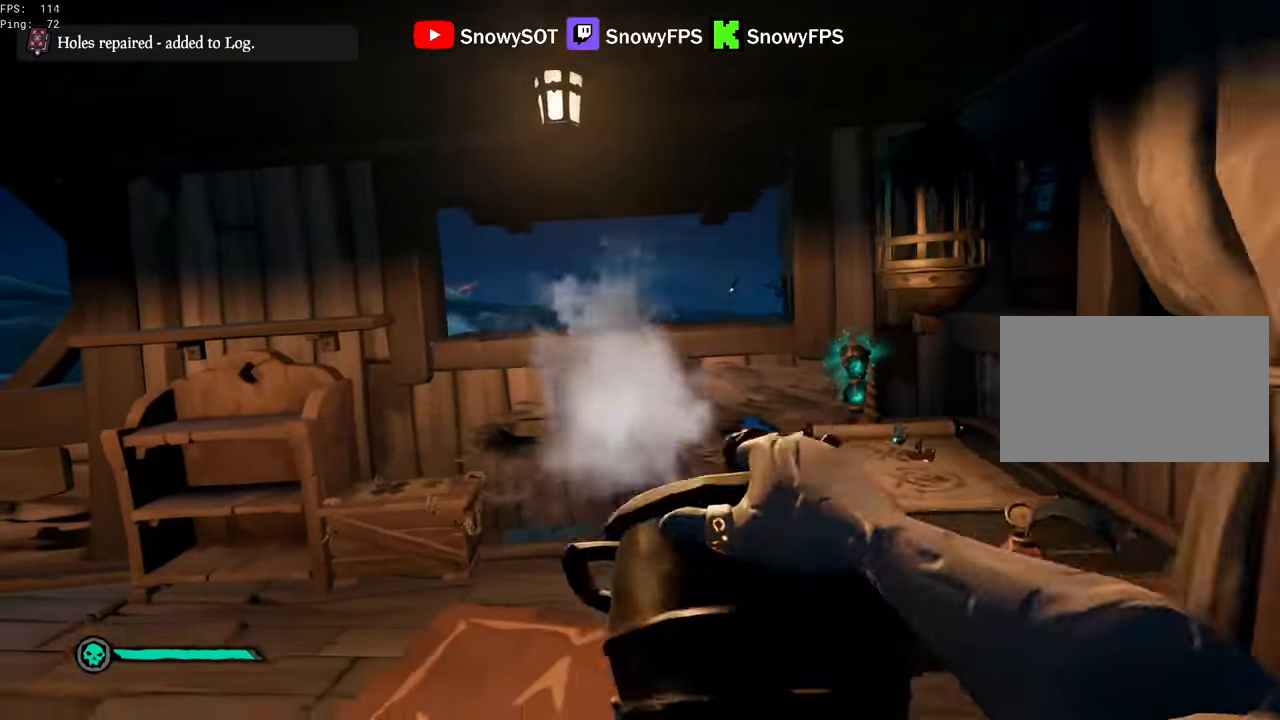
{"keys": ["d", "s"], "mouse": ["left"], "mouse_move": "still", "events": [[17, "mouse_left", "down"], [117, "mouse_left", "up"], [167, "mouse_left", "down"], [300, "mouse_left", "up"], [350, "mouse_left", "down"], [433, "mouse_left", "up"], [483, "mouse_left", "down"]]}
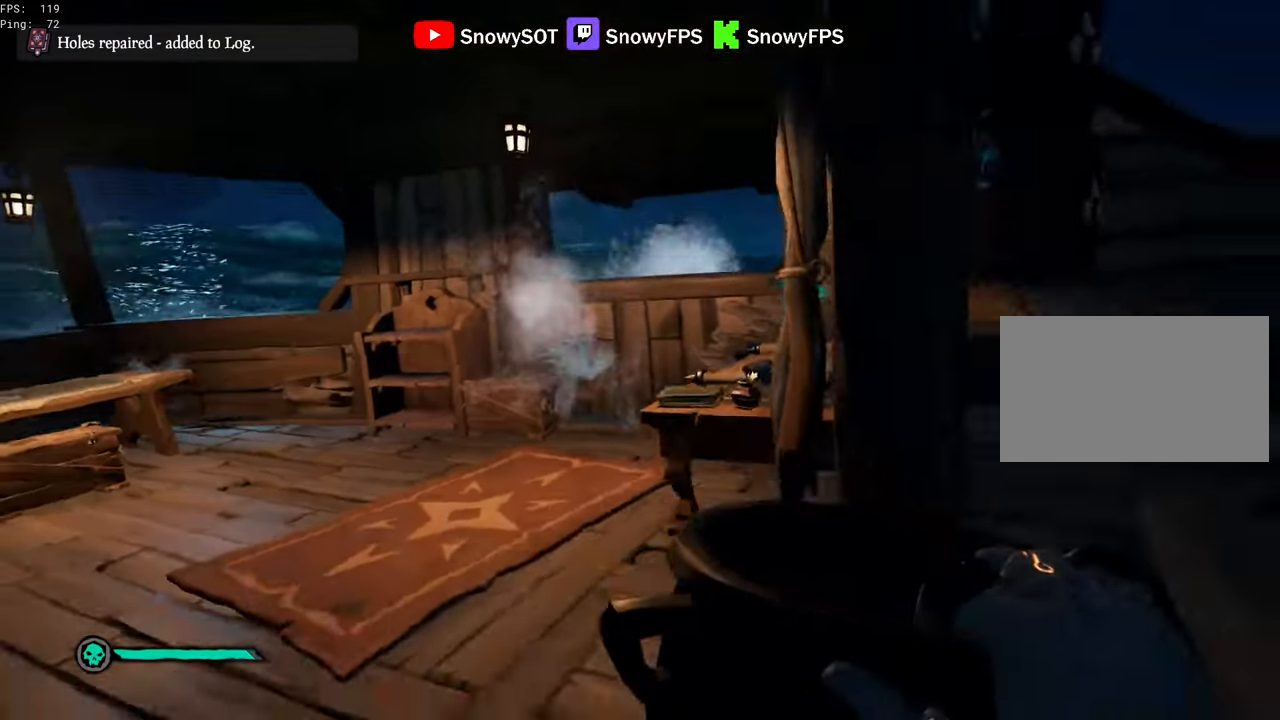
{"keys": [], "mouse": ["left"], "mouse_move": "right", "events": [[217, "s", "up"], [267, "d", "up"], [267, "mouse_left", "up"], [317, "mouse_left", "down"], [417, "mouse_left", "up"], [450, "mouse_left", "down"]]}
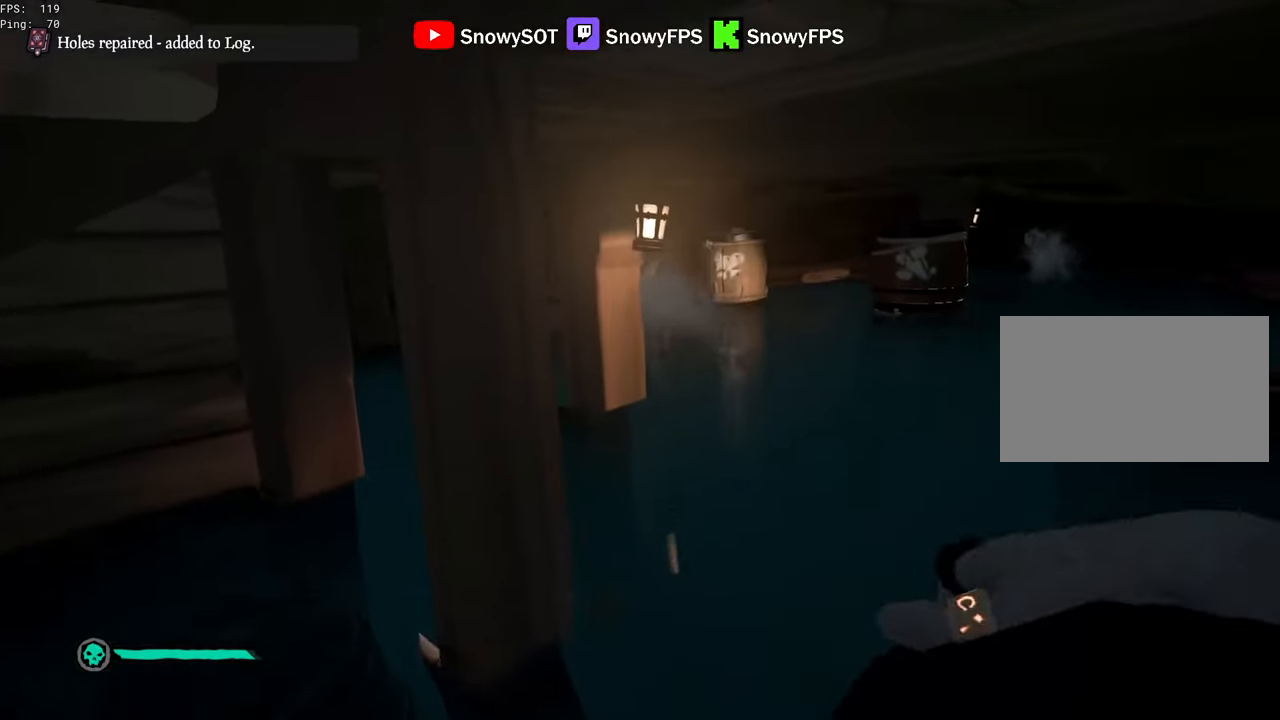
{"keys": ["a"], "mouse": ["left"], "mouse_move": "still", "events": [[50, "mouse_left", "up"], [100, "mouse_left", "down"], [233, "mouse_left", "up"], [283, "a", "down"], [283, "mouse_left", "down"], [383, "mouse_left", "up"], [417, "mouse_left", "down"]]}
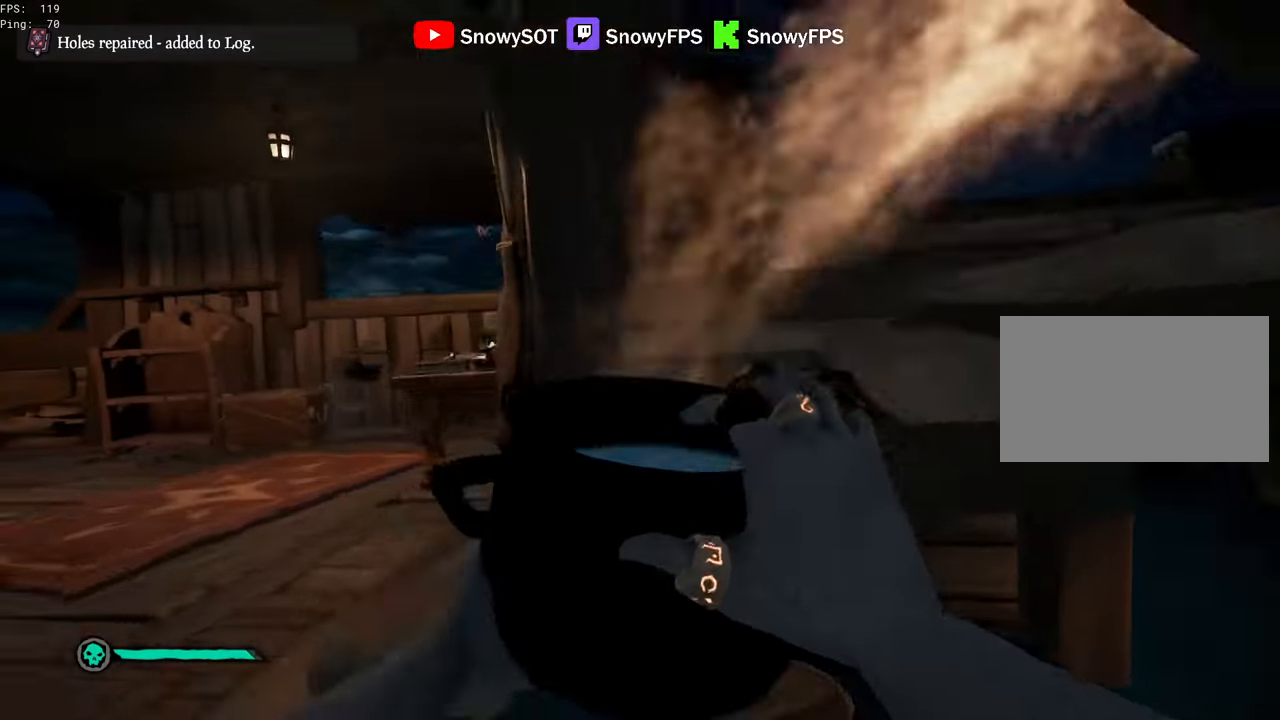
{"keys": ["a", "w"], "mouse": ["left"], "mouse_move": "still", "events": [[17, "mouse_left", "up"], [67, "mouse_left", "down"], [67, "w", "down"], [200, "mouse_left", "up"], [250, "mouse_left", "down"], [350, "mouse_left", "up"], [400, "mouse_left", "down"]]}